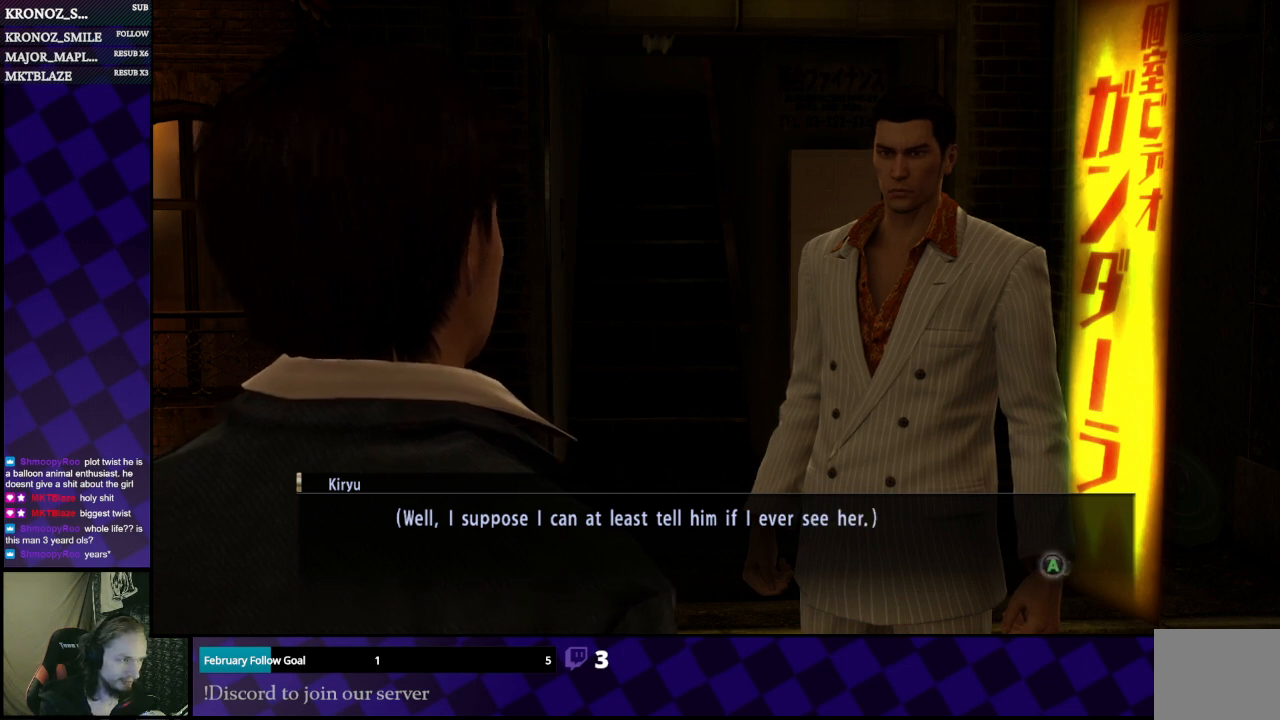
Gameplay with a controller (Xbox layout); each line is a JSON object with the inputs held at the frame after it. "events" lists button and stick changes between this image and that frame as [ms after this image, input, new state], when the widget could be followed in between.
{"buttons": [], "left_stick": "center", "right_stick": "center", "events": [[233, "A", "down"], [333, "A", "up"]]}
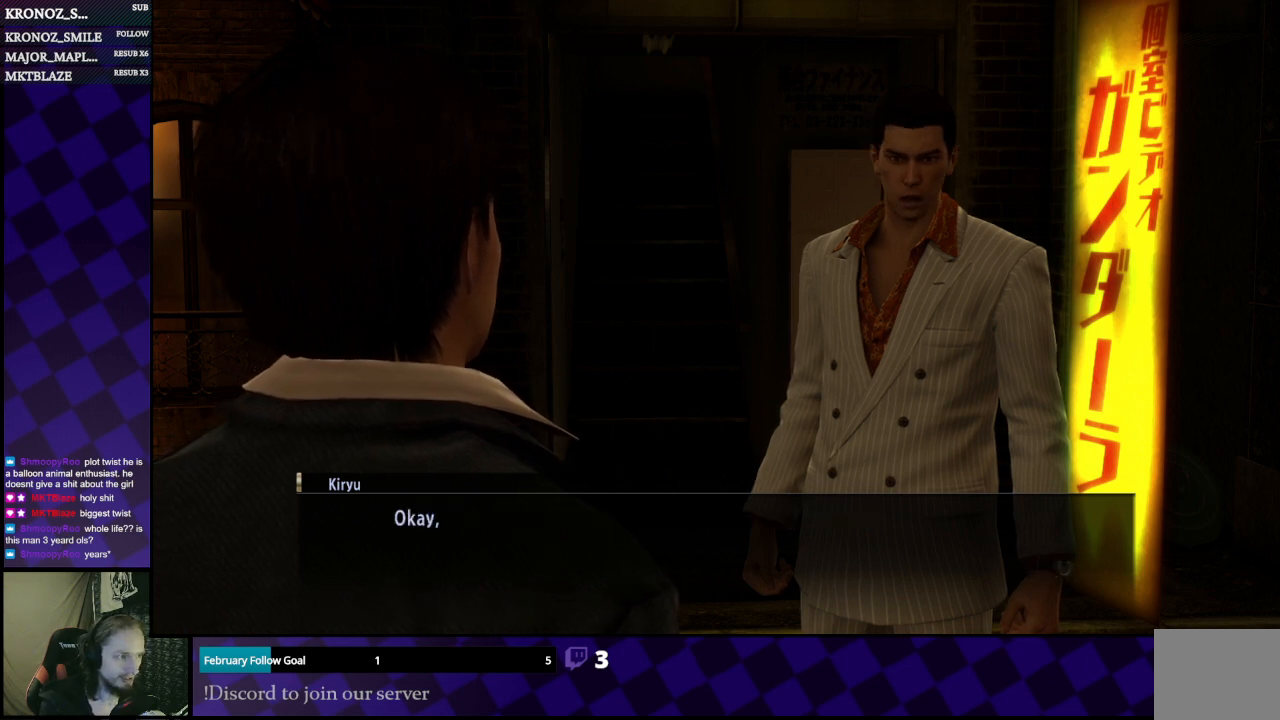
{"buttons": [], "left_stick": "center", "right_stick": "center", "events": []}
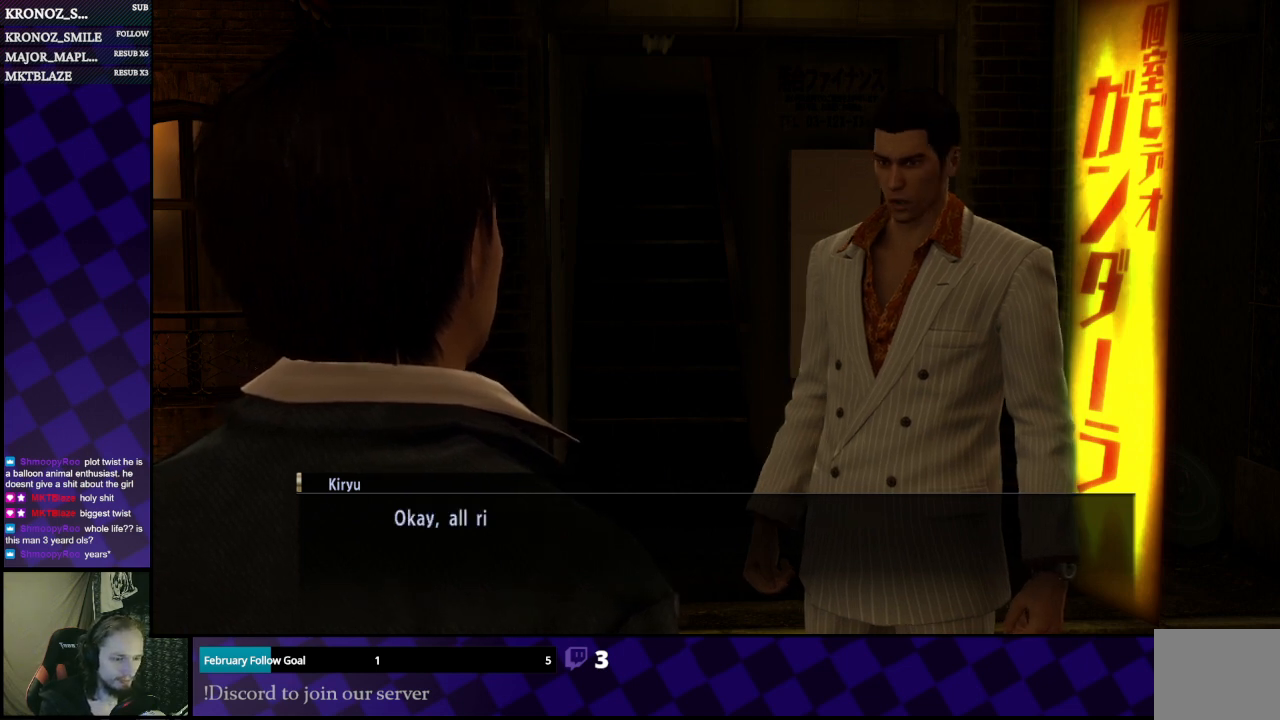
{"buttons": [], "left_stick": "center", "right_stick": "center", "events": []}
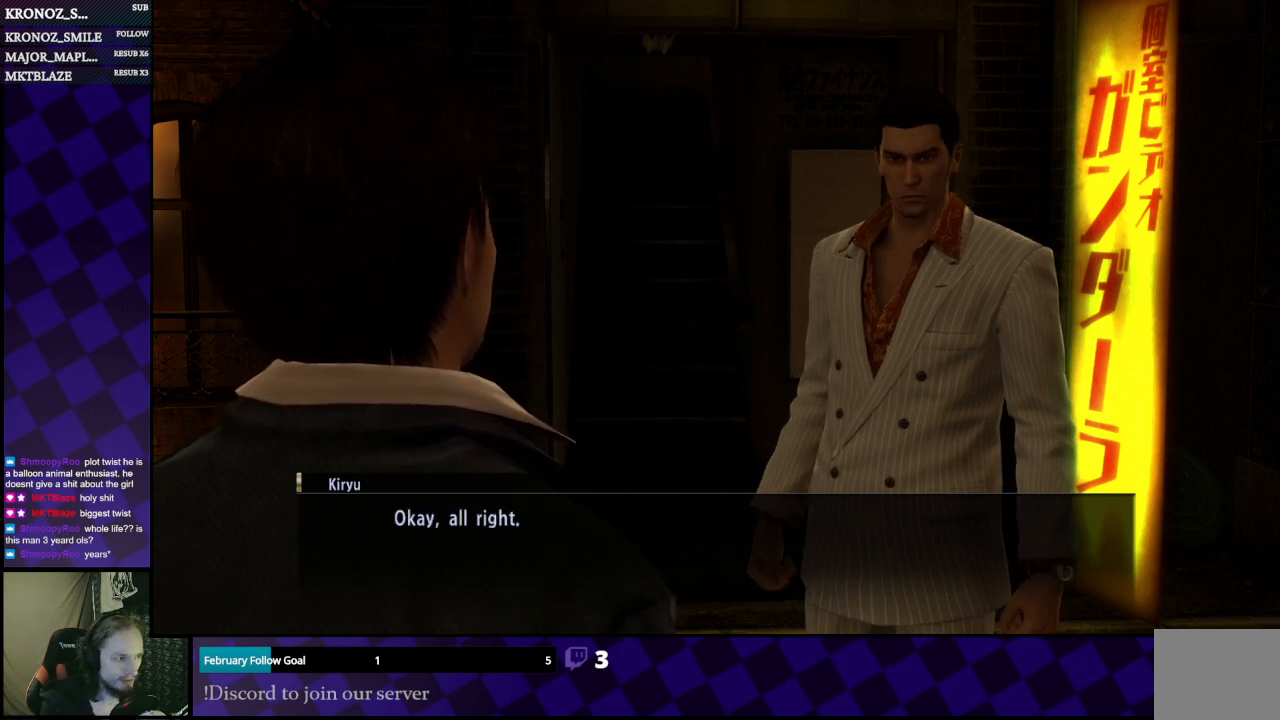
{"buttons": [], "left_stick": "center", "right_stick": "center", "events": []}
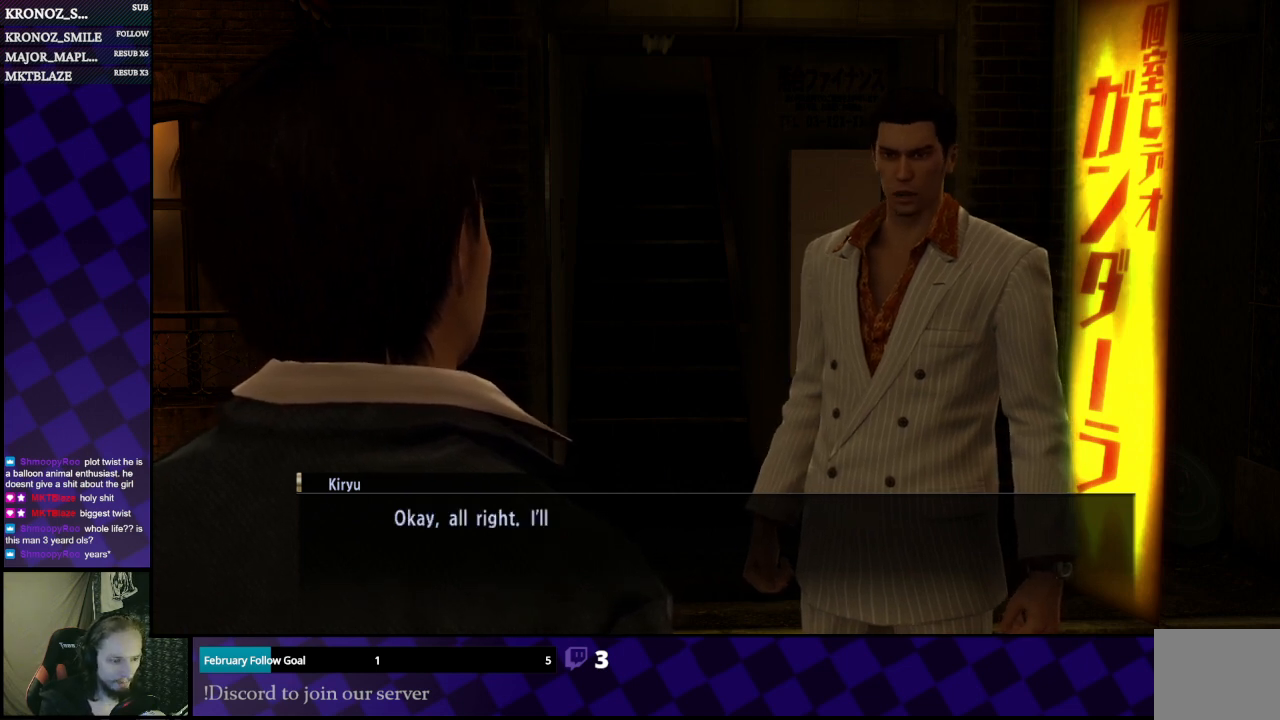
{"buttons": [], "left_stick": "center", "right_stick": "center", "events": []}
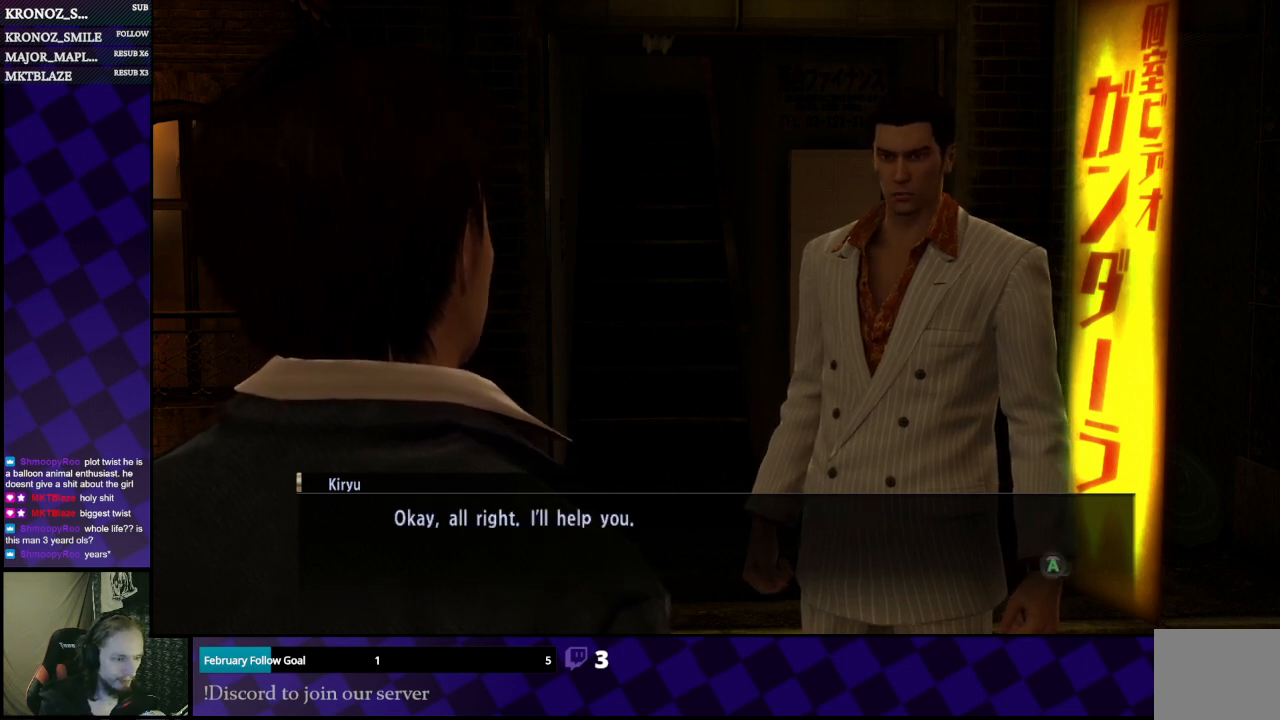
{"buttons": [], "left_stick": "center", "right_stick": "center", "events": []}
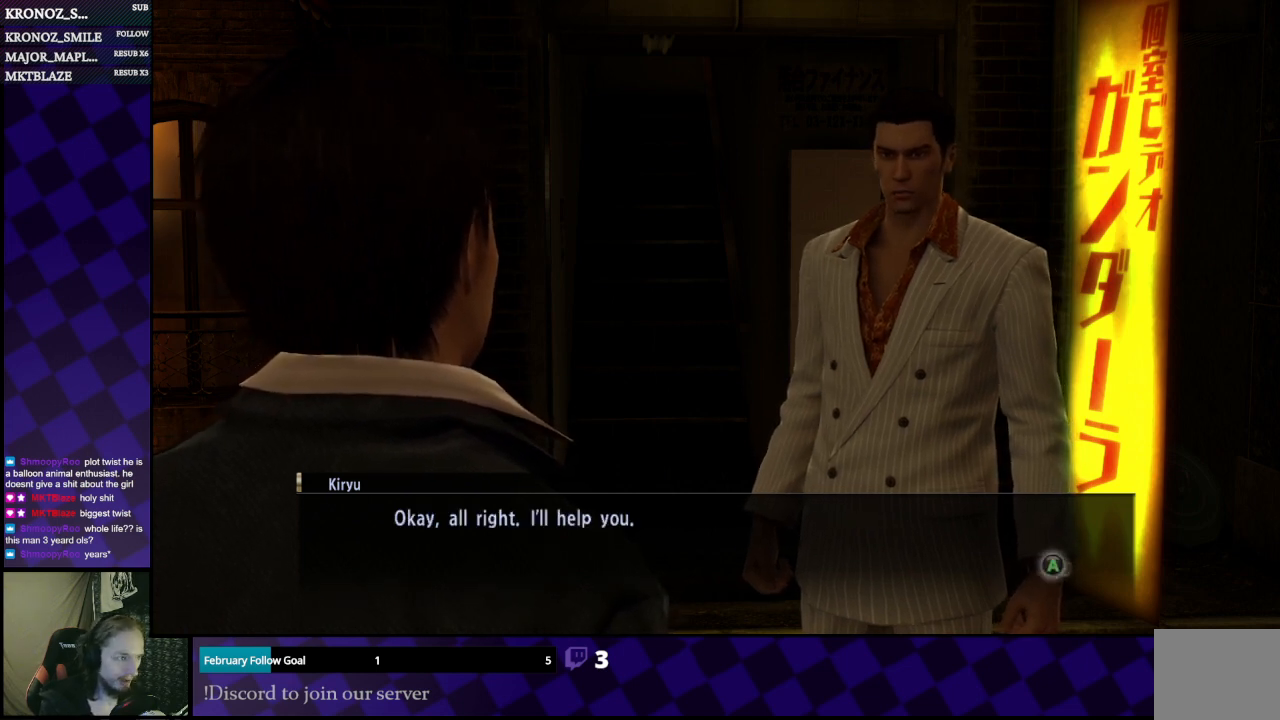
{"buttons": [], "left_stick": "center", "right_stick": "center", "events": [[167, "A", "down"], [333, "A", "up"]]}
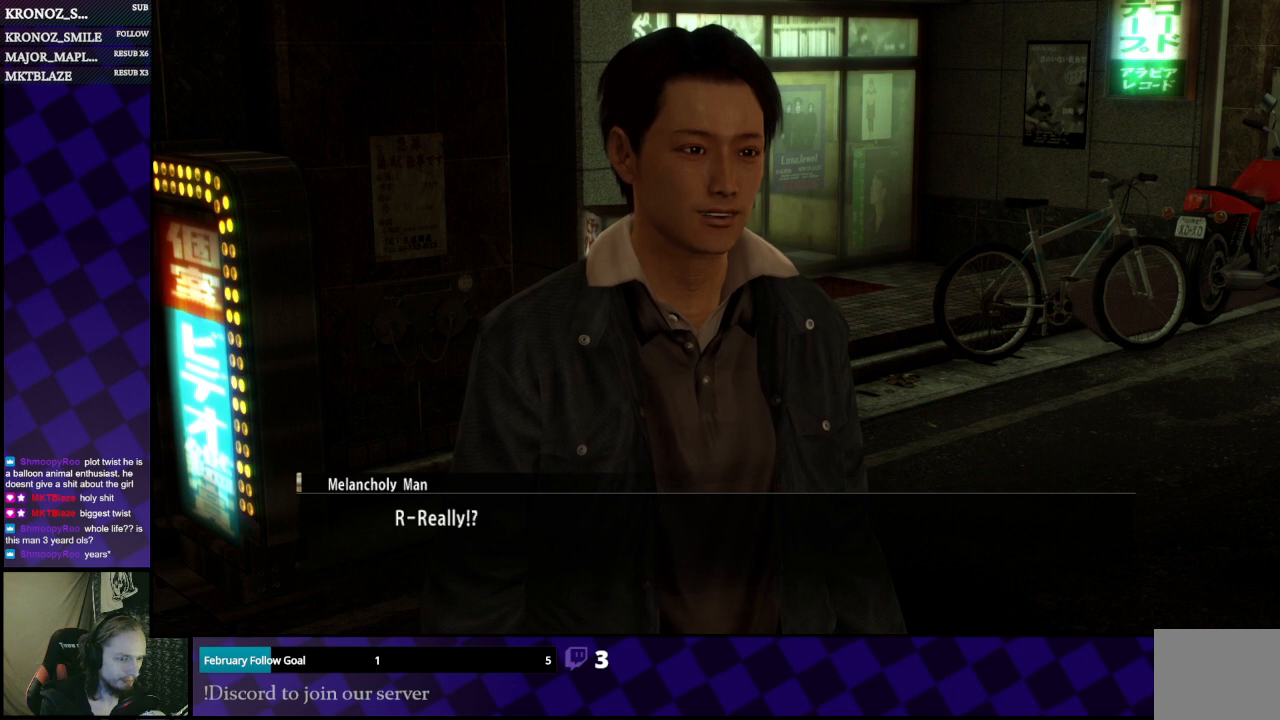
{"buttons": [], "left_stick": "center", "right_stick": "center", "events": []}
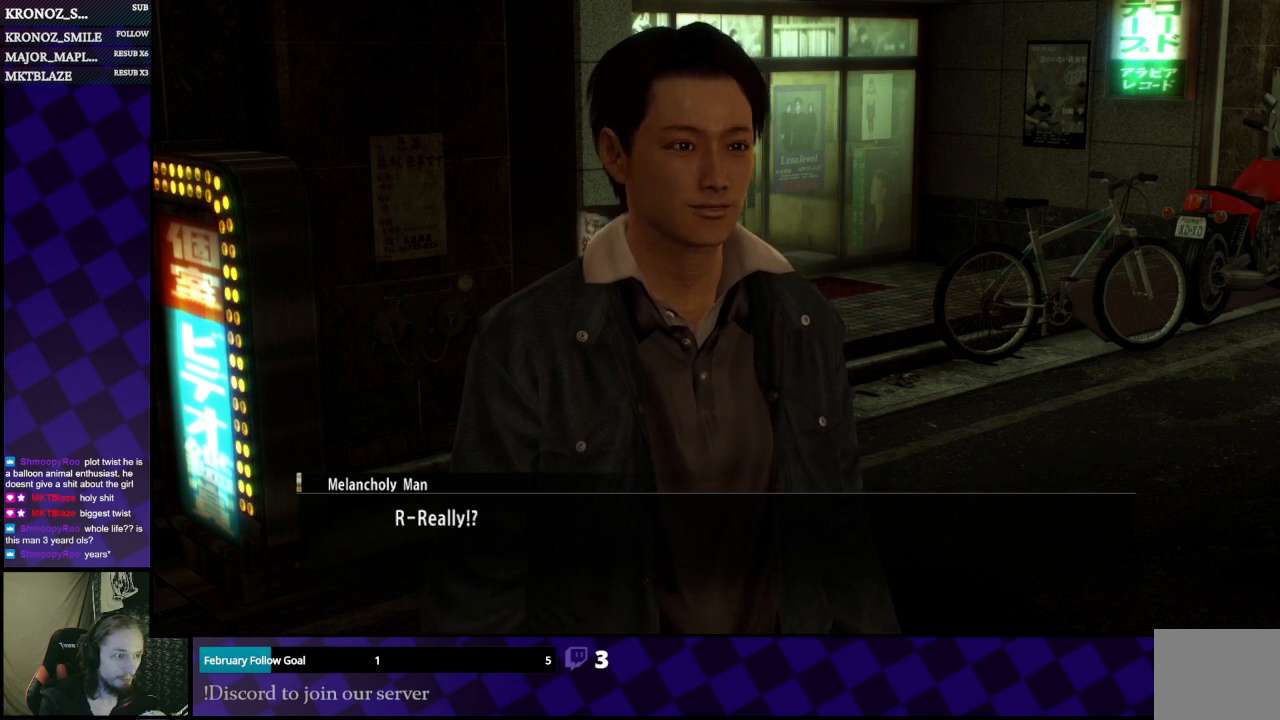
{"buttons": [], "left_stick": "center", "right_stick": "center", "events": []}
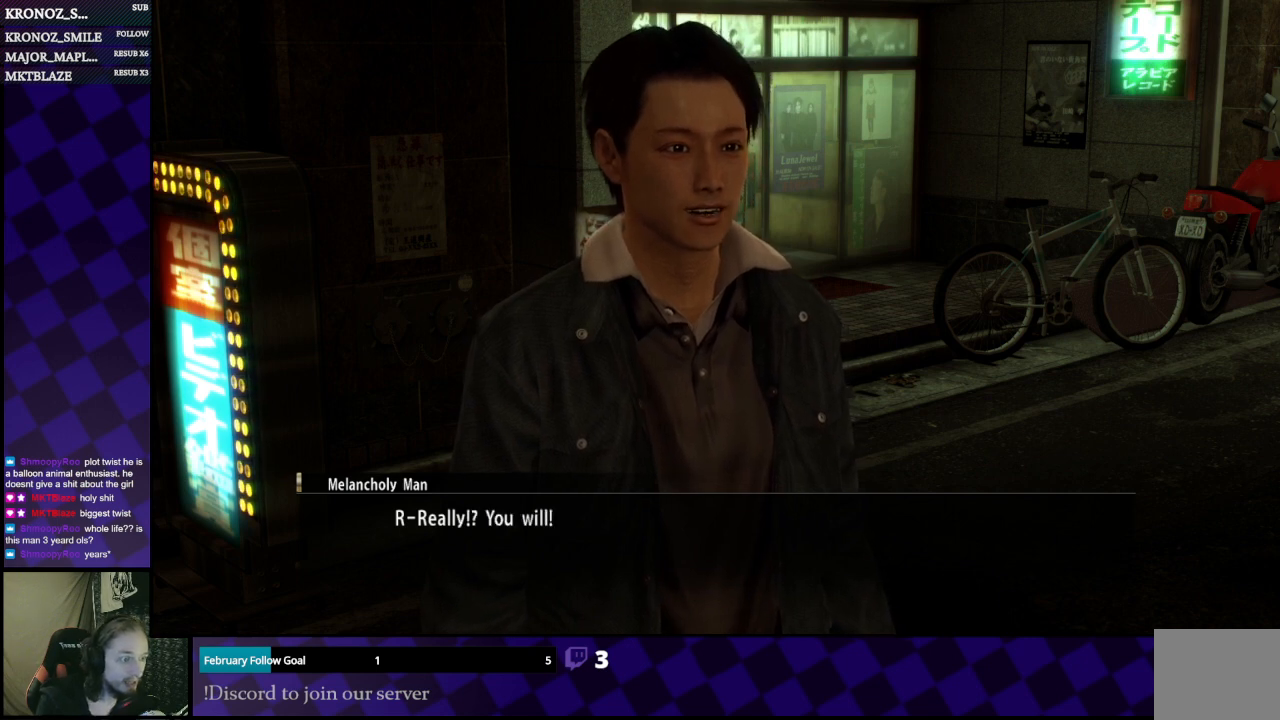
{"buttons": [], "left_stick": "center", "right_stick": "center", "events": []}
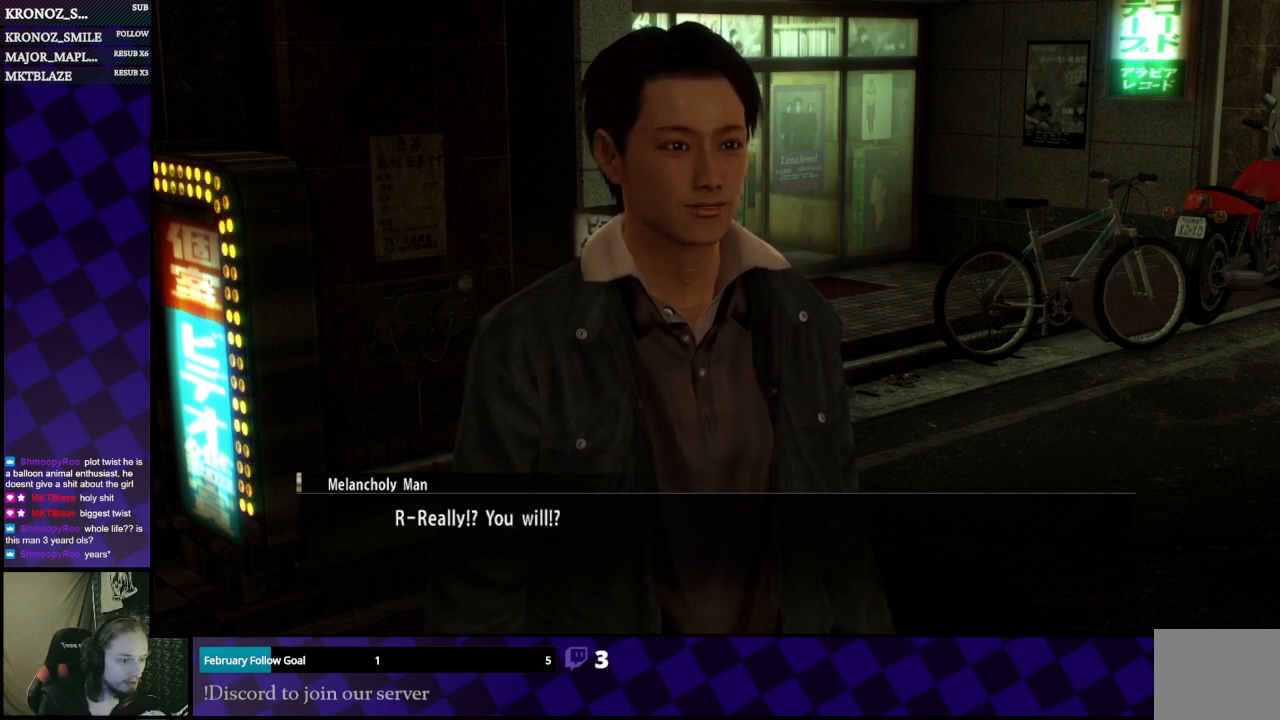
{"buttons": ["A"], "left_stick": "center", "right_stick": "center", "events": [[467, "A", "down"]]}
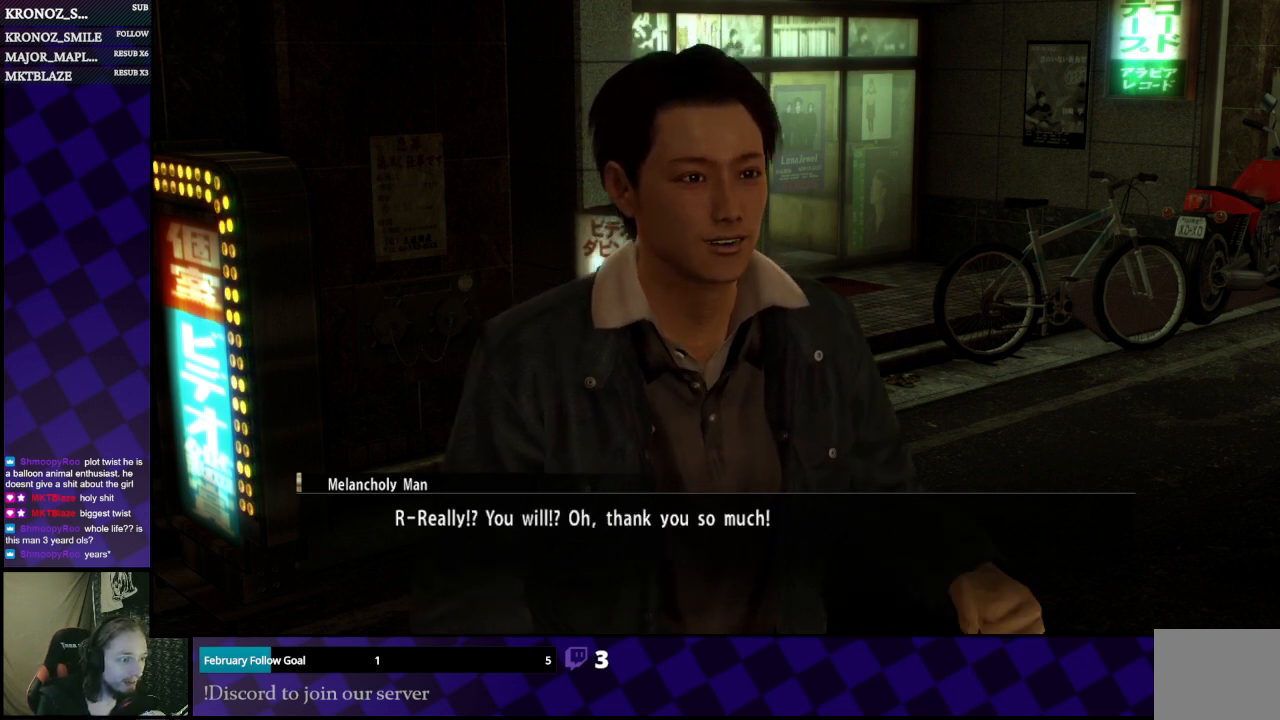
{"buttons": [], "left_stick": "center", "right_stick": "center", "events": [[67, "A", "up"]]}
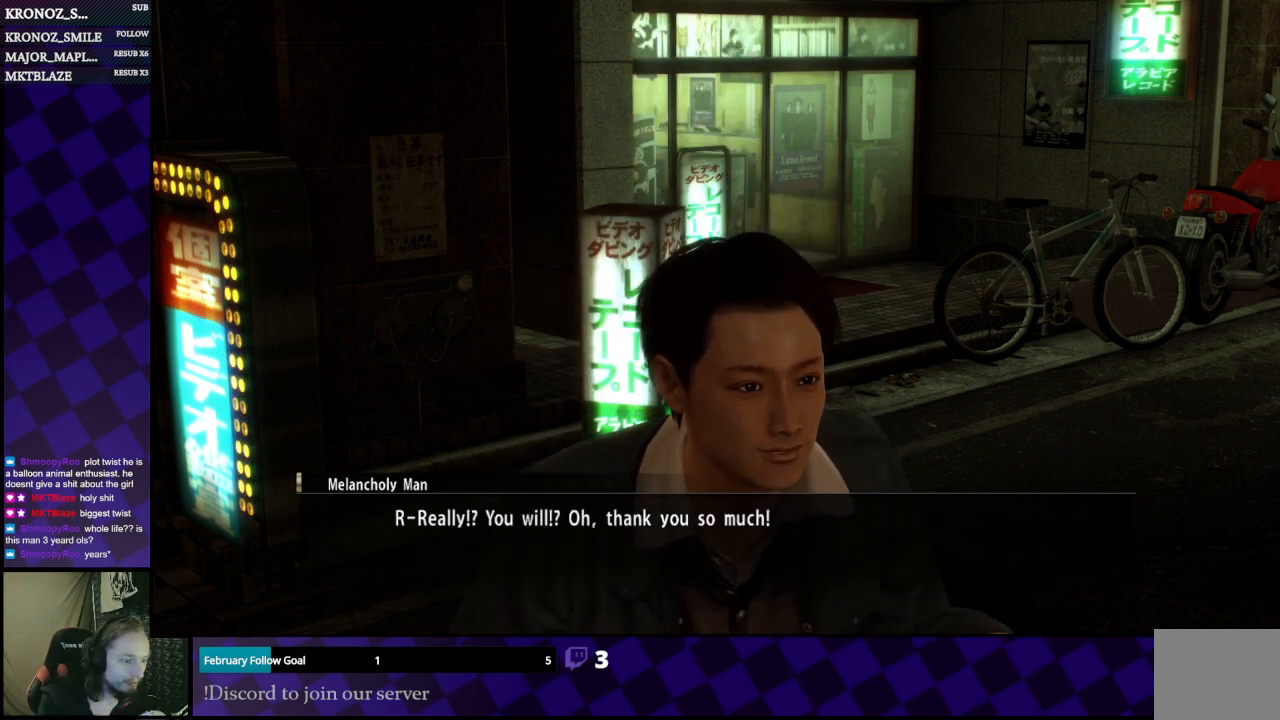
{"buttons": [], "left_stick": "center", "right_stick": "center", "events": []}
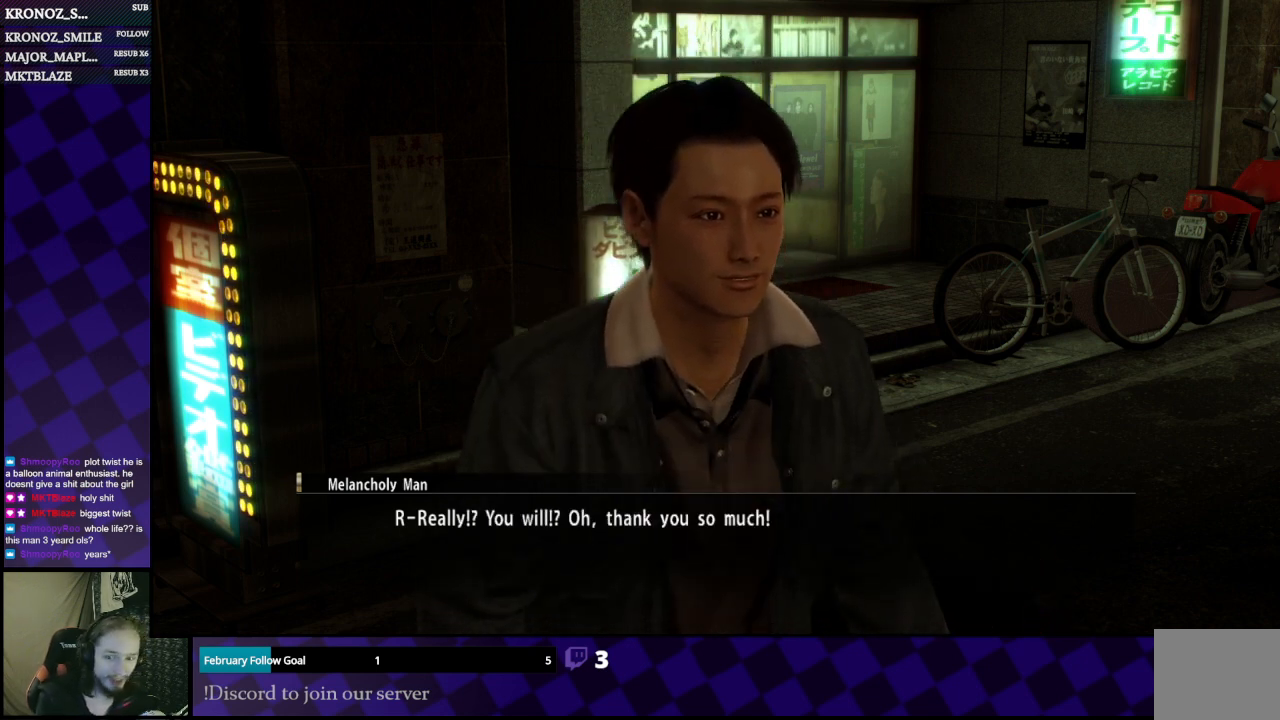
{"buttons": ["A"], "left_stick": "center", "right_stick": "center", "events": [[433, "A", "down"]]}
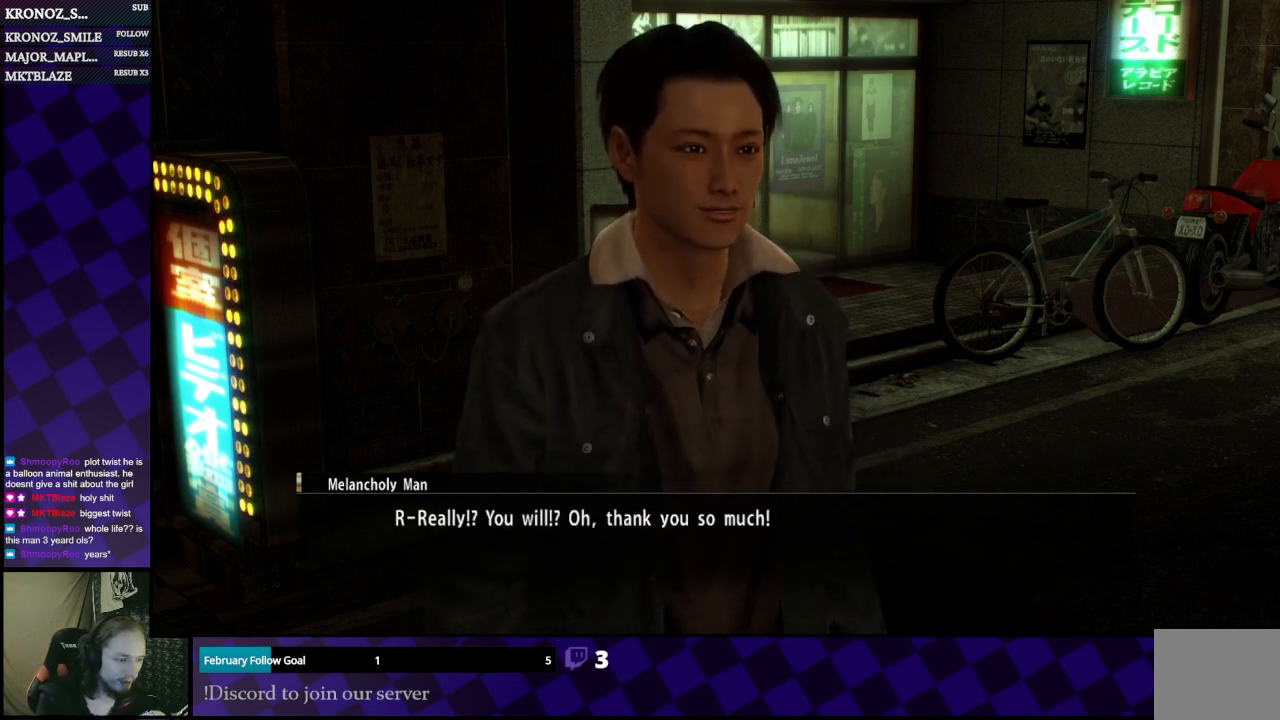
{"buttons": [], "left_stick": "center", "right_stick": "center", "events": [[33, "A", "up"]]}
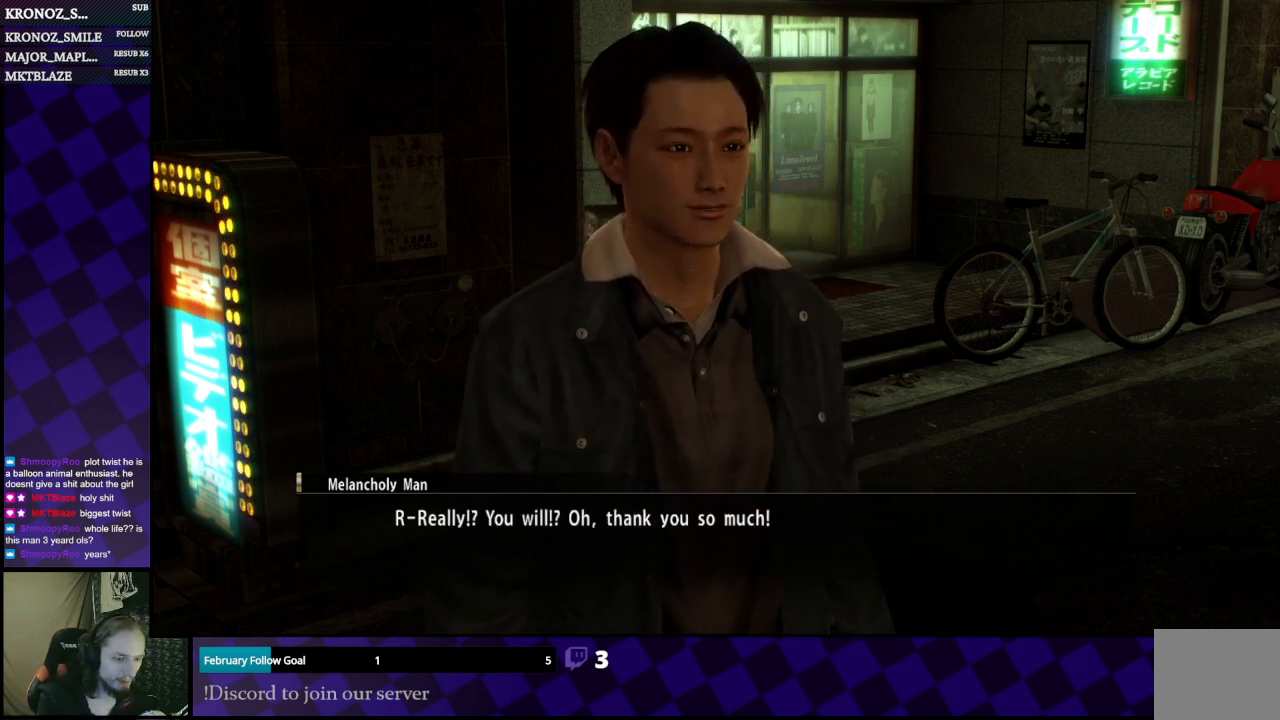
{"buttons": [], "left_stick": "center", "right_stick": "center", "events": [[367, "A", "down"], [500, "A", "up"]]}